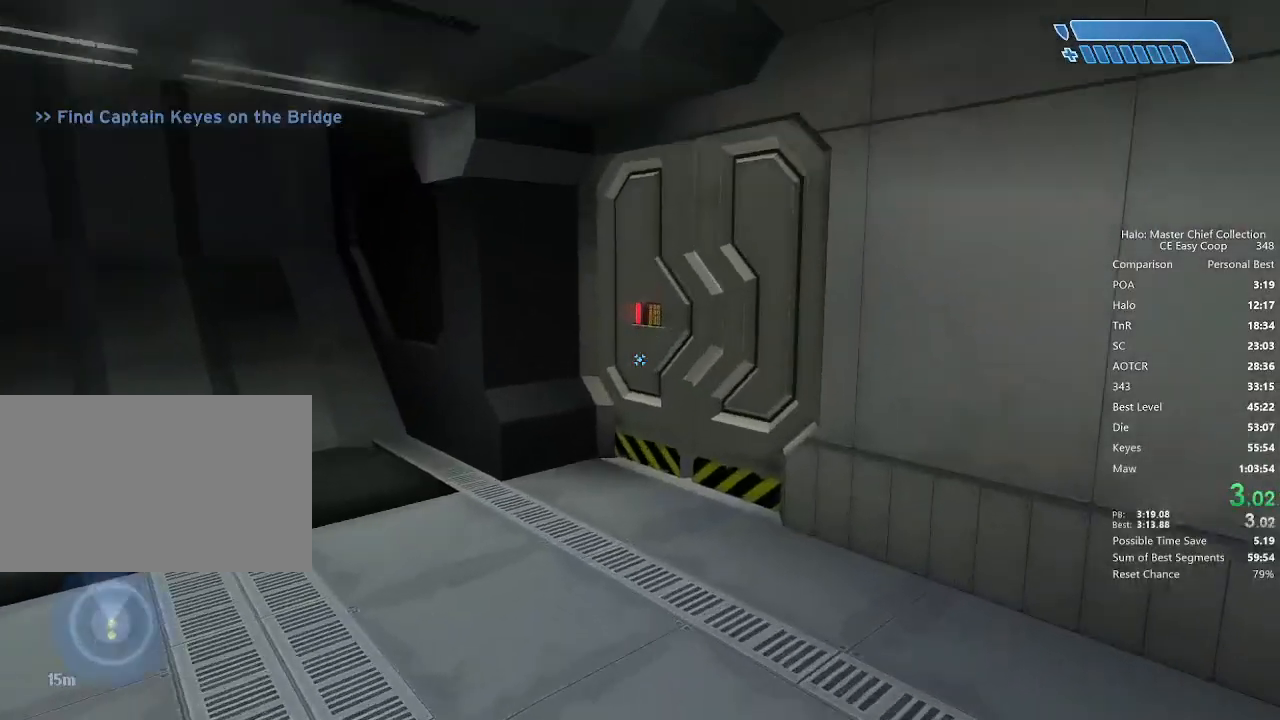
Gameplay with keyboard and mouse; each line is a JSON object with the keys and mouse buttons held at the frame after it. "events" lists presses ("down") and releases ("up") of "1", "2", "3", "4", "5", "a", "alt", "c", "caps_lock", "ctrl", "d", "e", "f", "g", "q", "r", "s", "shift", "space", "t", "tab", "v", "w", "x", "z", "mouse_left", "mouse_wheel" and "mouse_right" between this image and that frame as [ms after this image, input, new state], when the widget could be followed in between. "mouse_left", "mouse_wheel", "mouse_right" = the "left", "wheel", "right" buttons of the "mouse" list. No other keys are recorded. "wheel" means that the mouse wheel is clicked or scrolled. "mouse_move" is the direction in which the mouse moves at that frame (one of eight, or "still"), when it could be read.
{"keys": ["w"], "mouse": [], "mouse_move": "still", "events": [[83, "e", "up"]]}
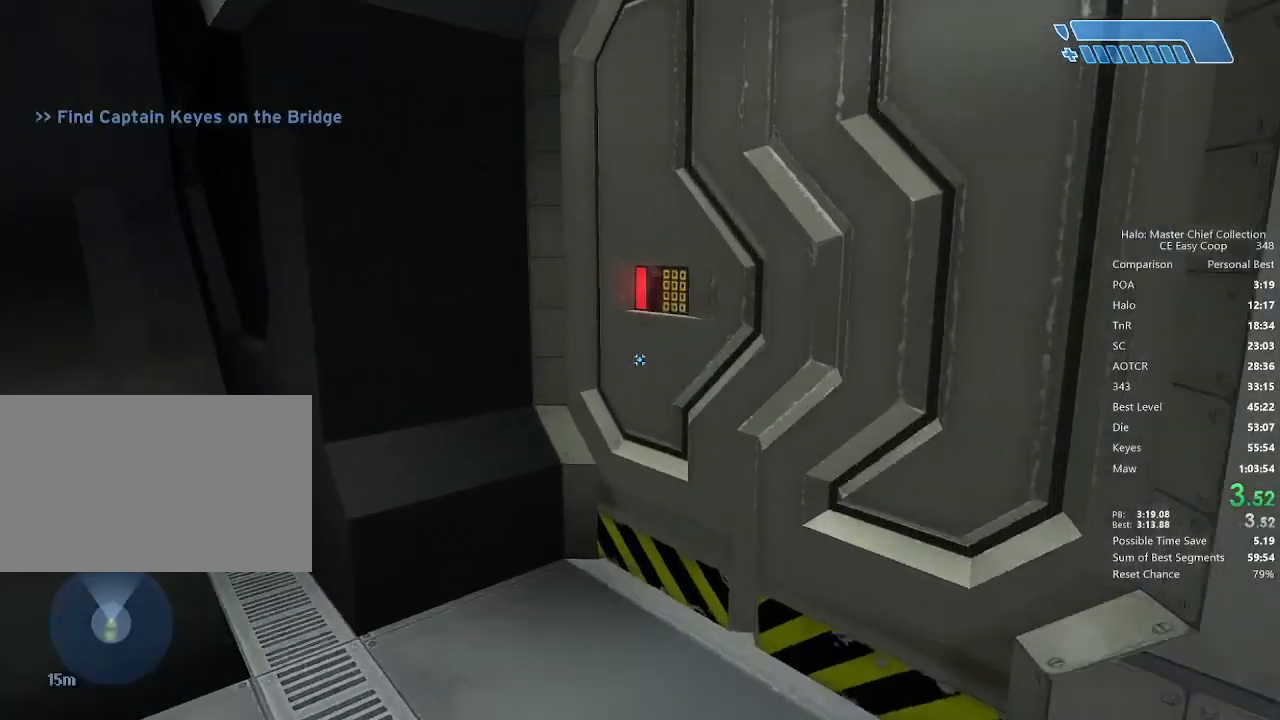
{"keys": [], "mouse": [], "mouse_move": "still", "events": [[500, "w", "up"]]}
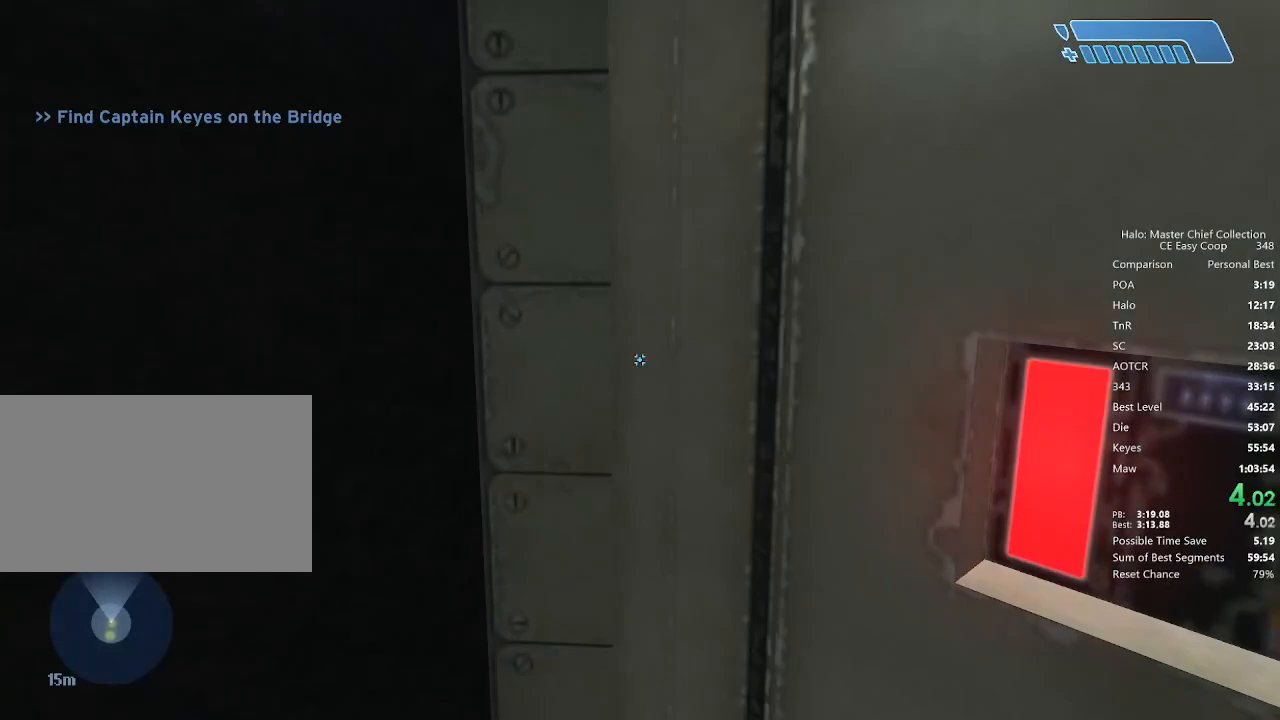
{"keys": [], "mouse": [], "mouse_move": "right", "events": []}
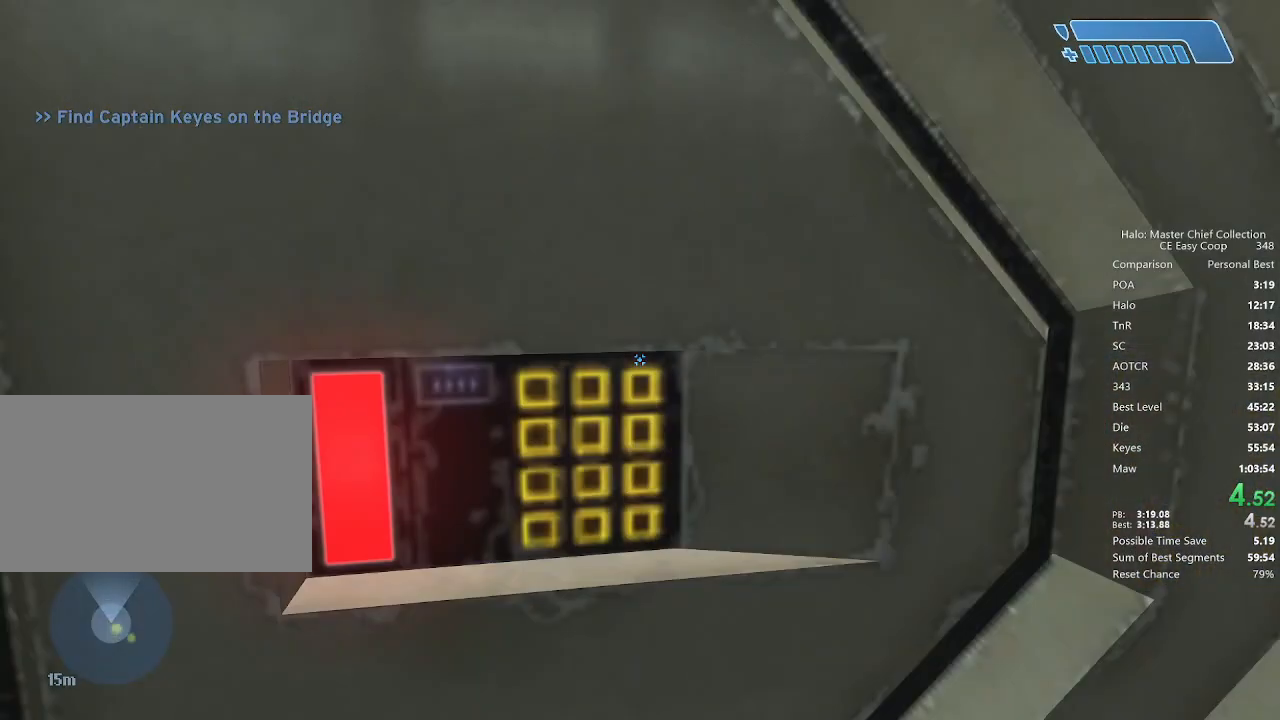
{"keys": [], "mouse": [], "mouse_move": "still", "events": []}
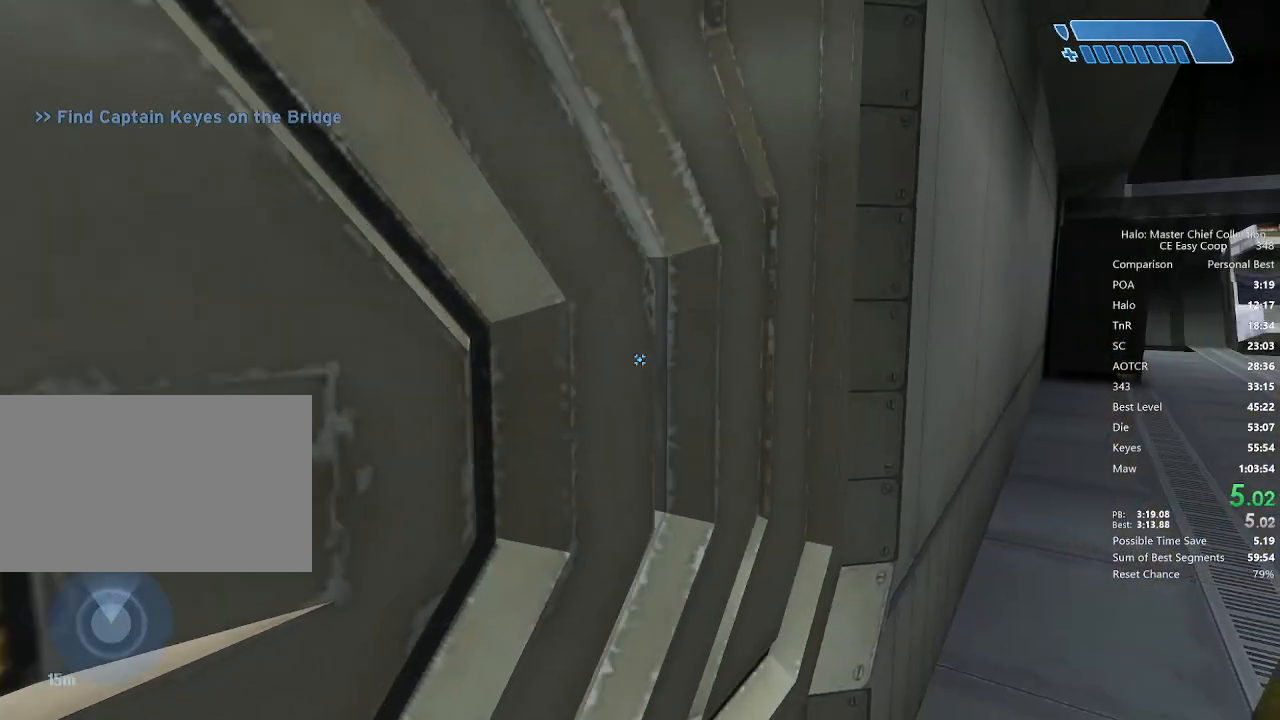
{"keys": ["w"], "mouse": [], "mouse_move": "left", "events": [[500, "w", "down"]]}
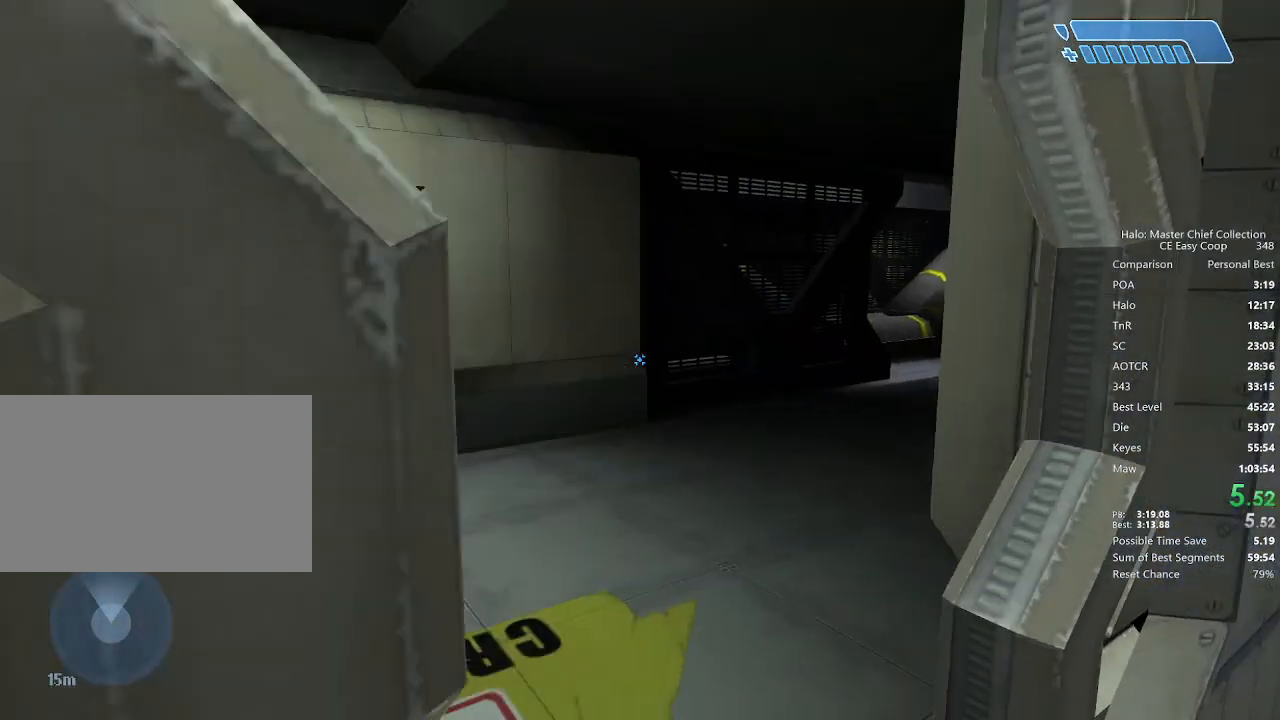
{"keys": ["w"], "mouse": [], "mouse_move": "right", "events": []}
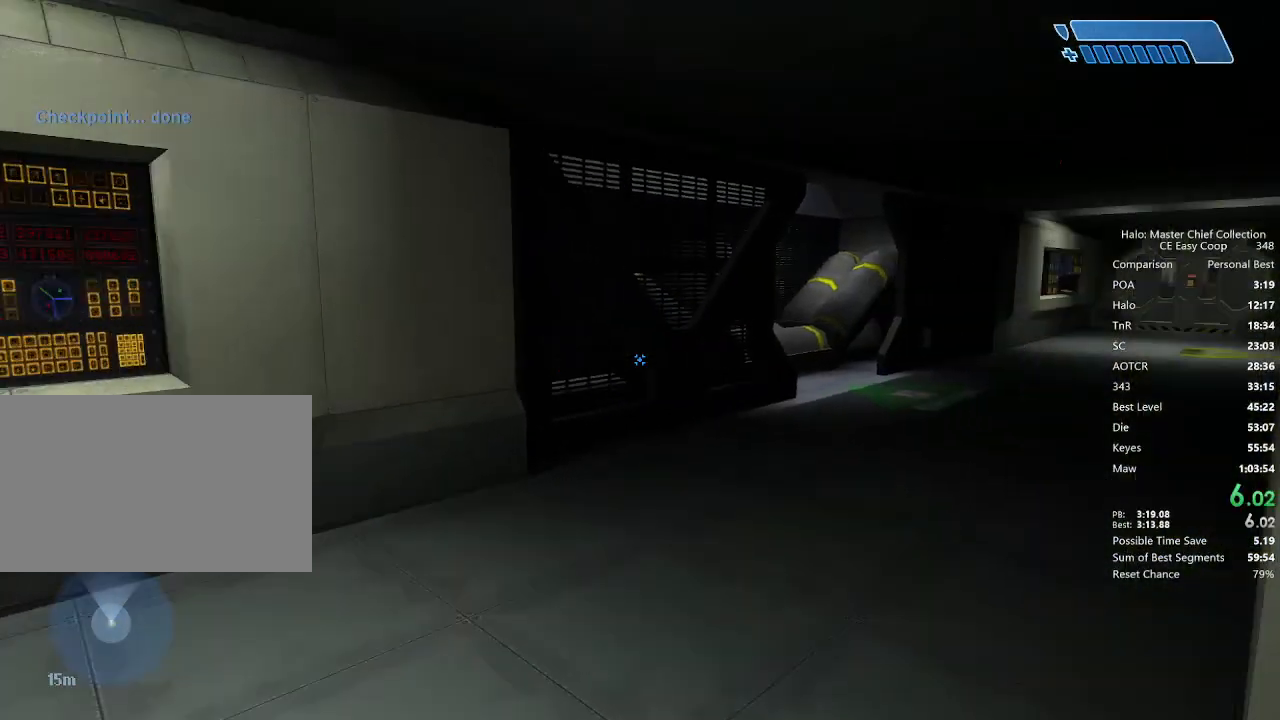
{"keys": ["w"], "mouse": [], "mouse_move": "still", "events": []}
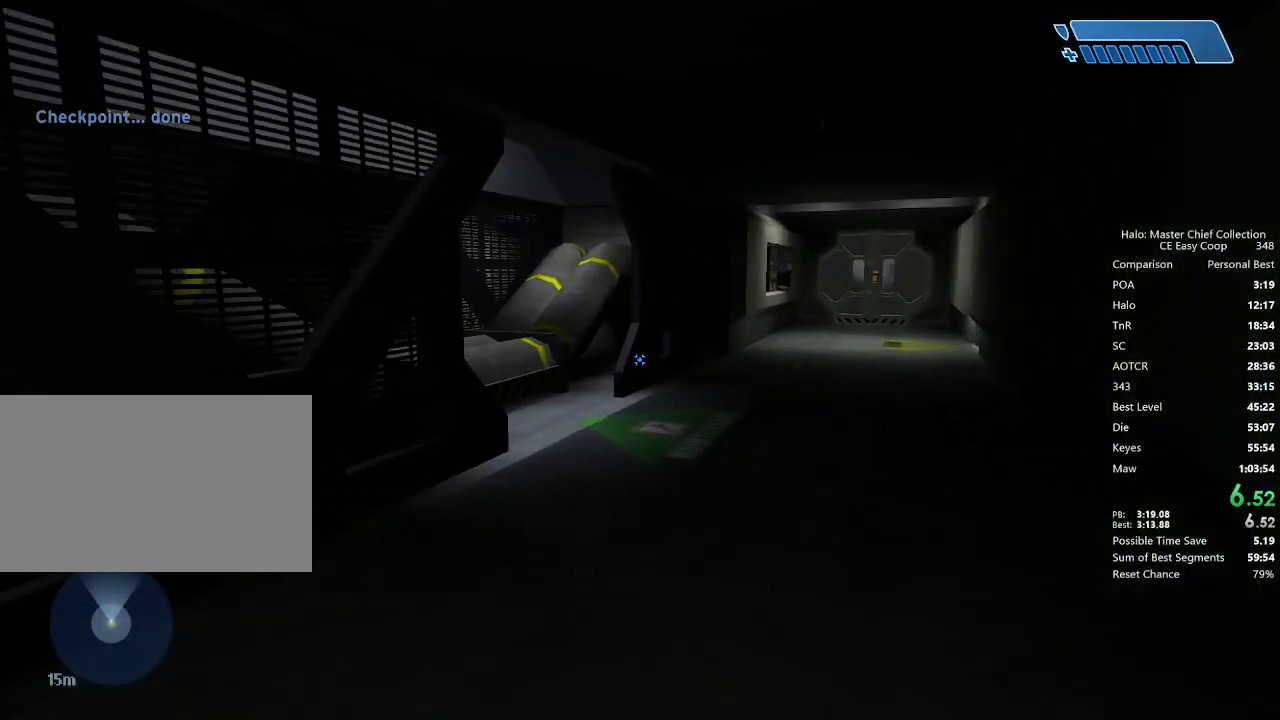
{"keys": ["w"], "mouse": [], "mouse_move": "still", "events": []}
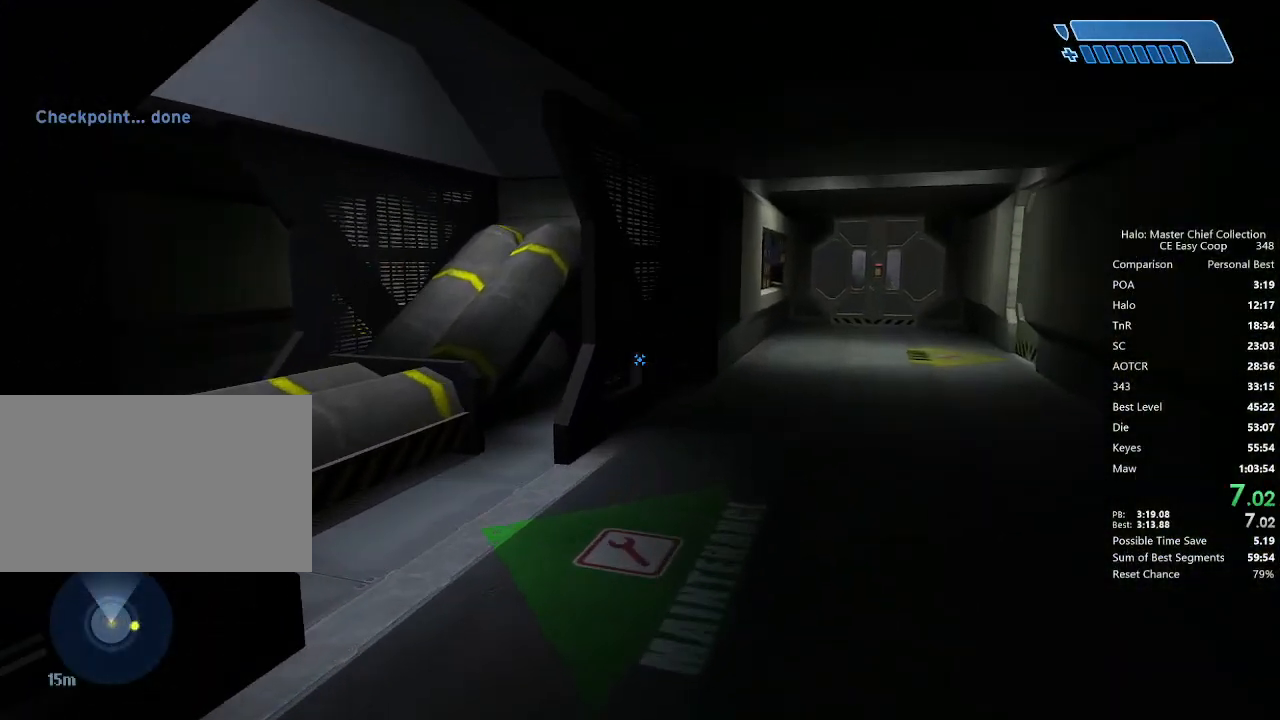
{"keys": ["w"], "mouse": [], "mouse_move": "left", "events": [[417, "4", "down"], [417, "space", "down"], [458, "4", "up"], [458, "space", "up"]]}
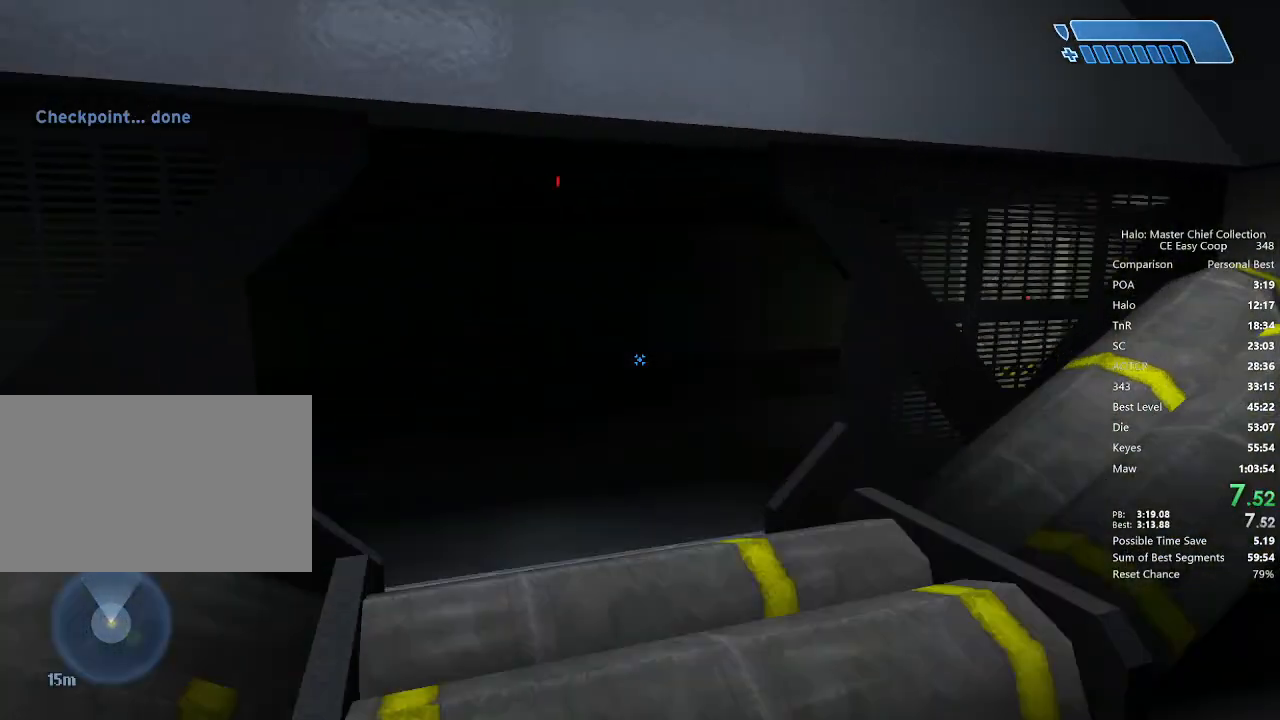
{"keys": ["w"], "mouse": [], "mouse_move": "still", "events": []}
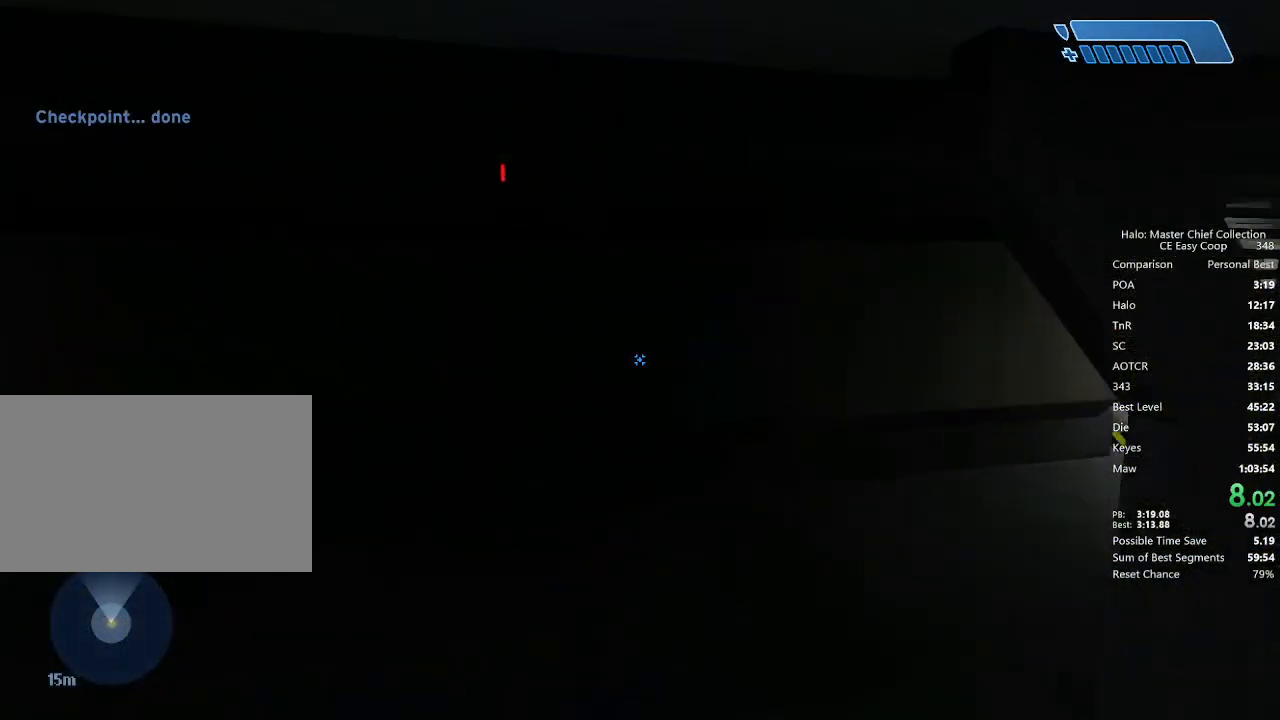
{"keys": ["w"], "mouse": [], "mouse_move": "still", "events": []}
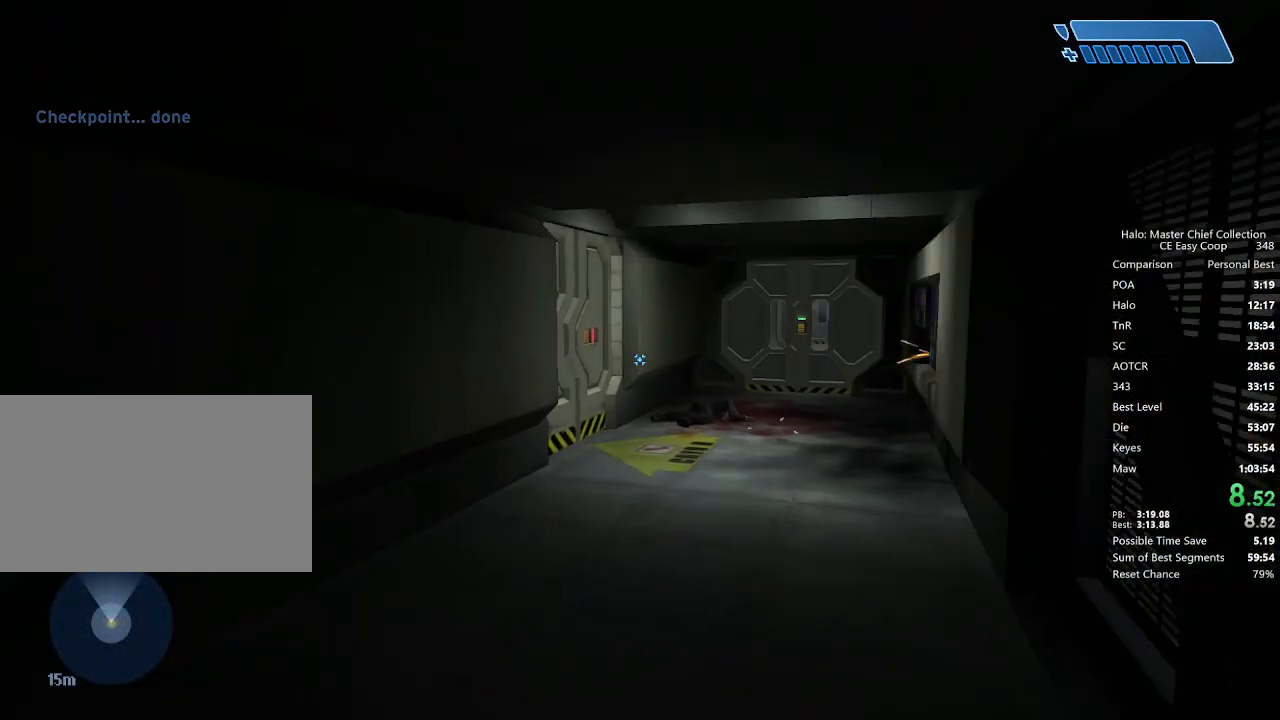
{"keys": ["w"], "mouse": [], "mouse_move": "still", "events": [[417, "mouse_left", "down"], [500, "mouse_left", "up"]]}
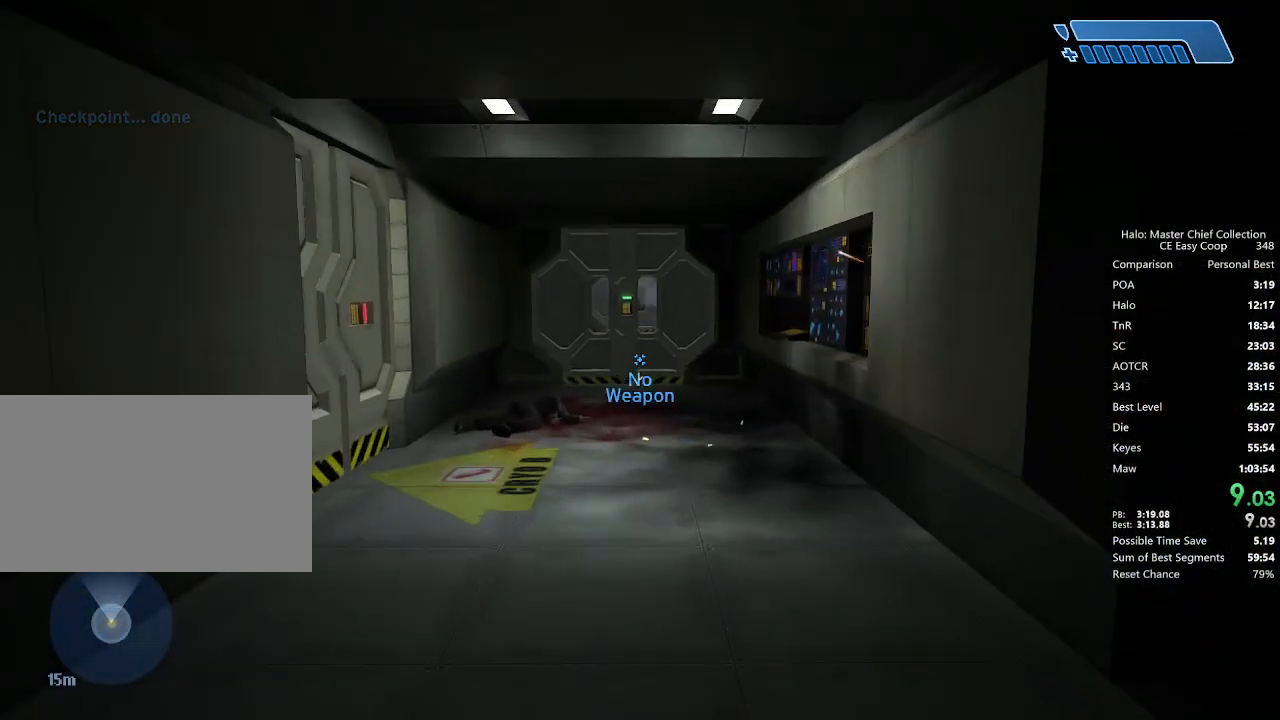
{"keys": ["w"], "mouse": [], "mouse_move": "still", "events": [[42, "mouse_left", "down"], [125, "mouse_left", "up"], [167, "mouse_left", "down"], [250, "mouse_left", "up"], [375, "mouse_left", "down"], [500, "mouse_left", "up"]]}
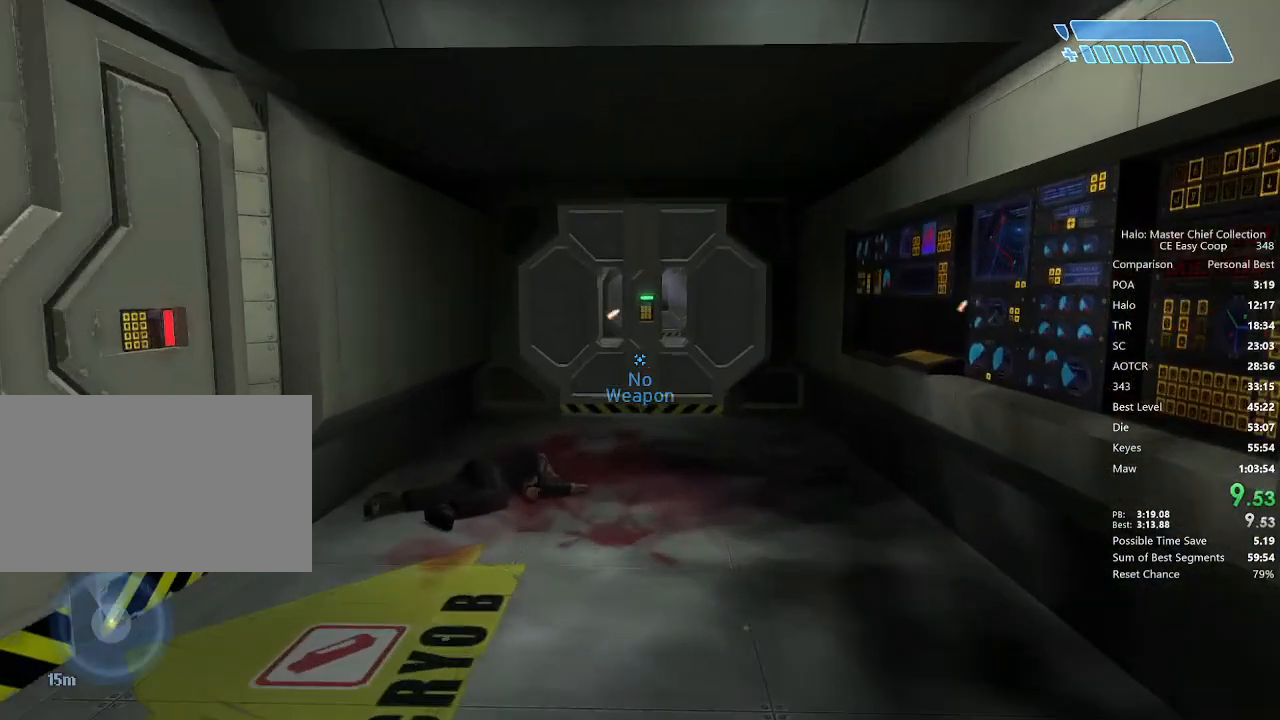
{"keys": ["w"], "mouse": [], "mouse_move": "still", "events": [[42, "mouse_left", "down"], [167, "mouse_left", "up"], [250, "mouse_left", "down"], [333, "mouse_left", "up"], [375, "mouse_left", "down"], [458, "mouse_left", "up"]]}
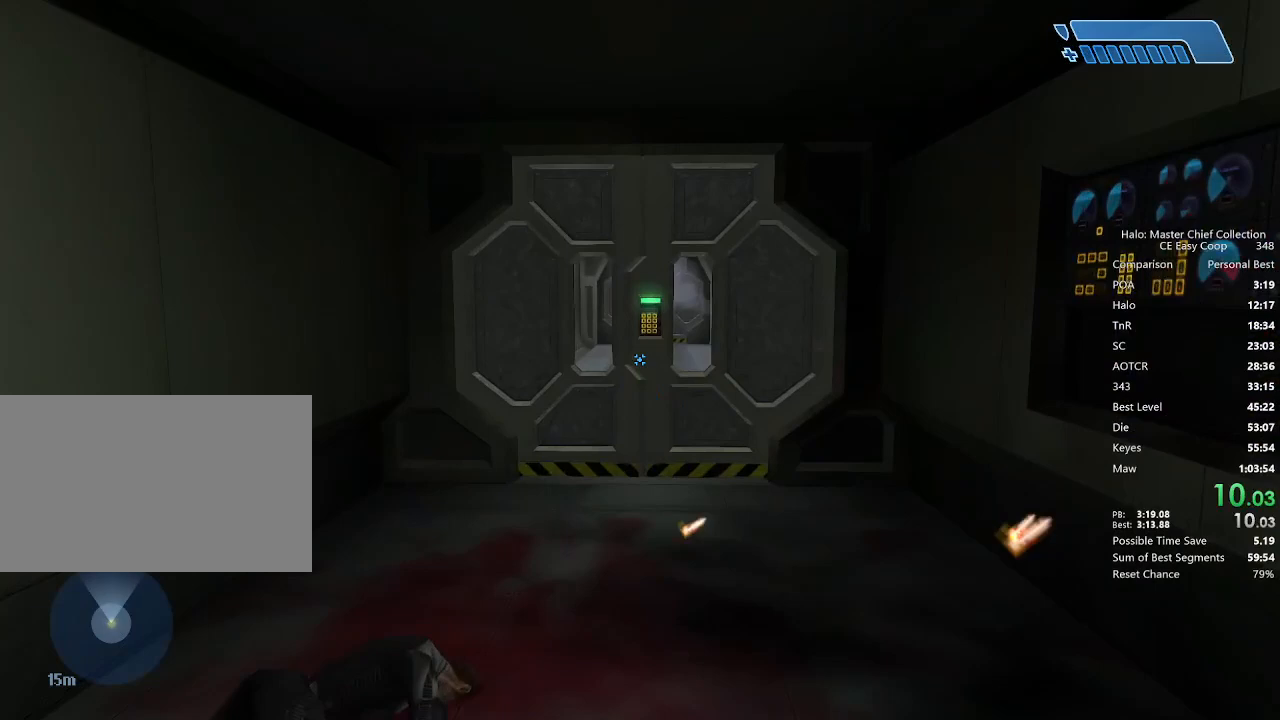
{"keys": ["w"], "mouse": [], "mouse_move": "still", "events": []}
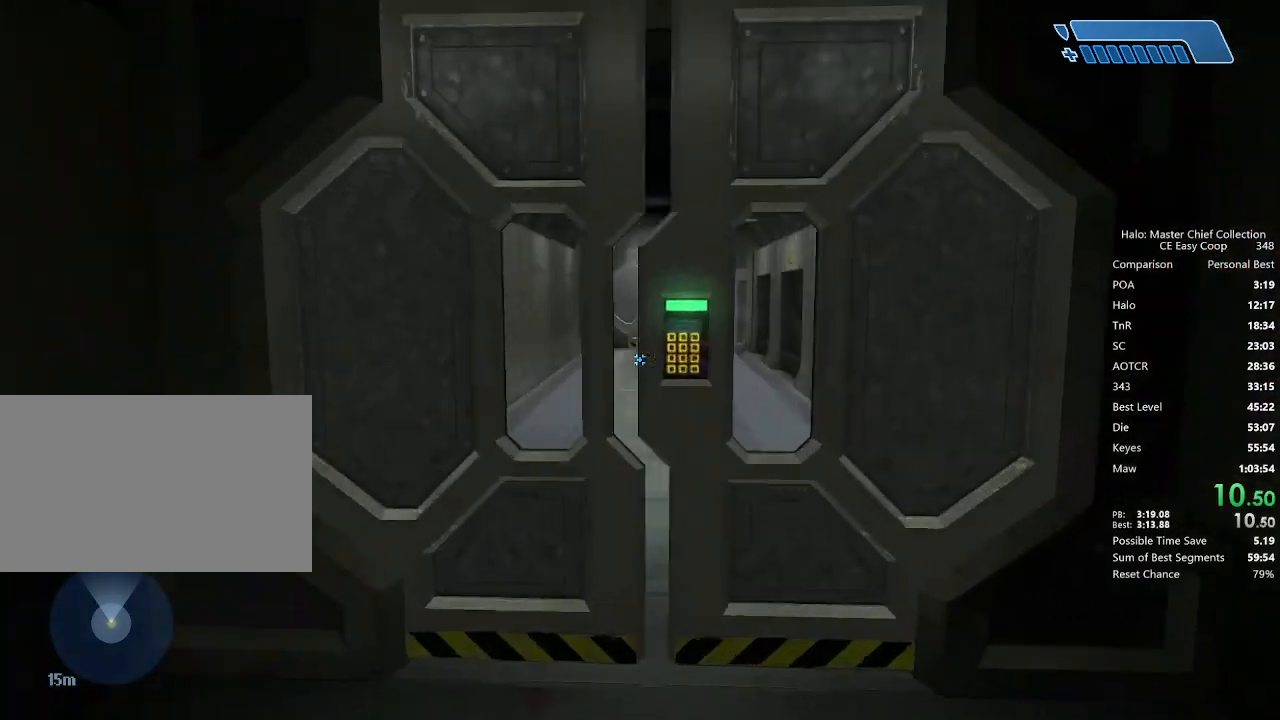
{"keys": ["w"], "mouse": [], "mouse_move": "still", "events": []}
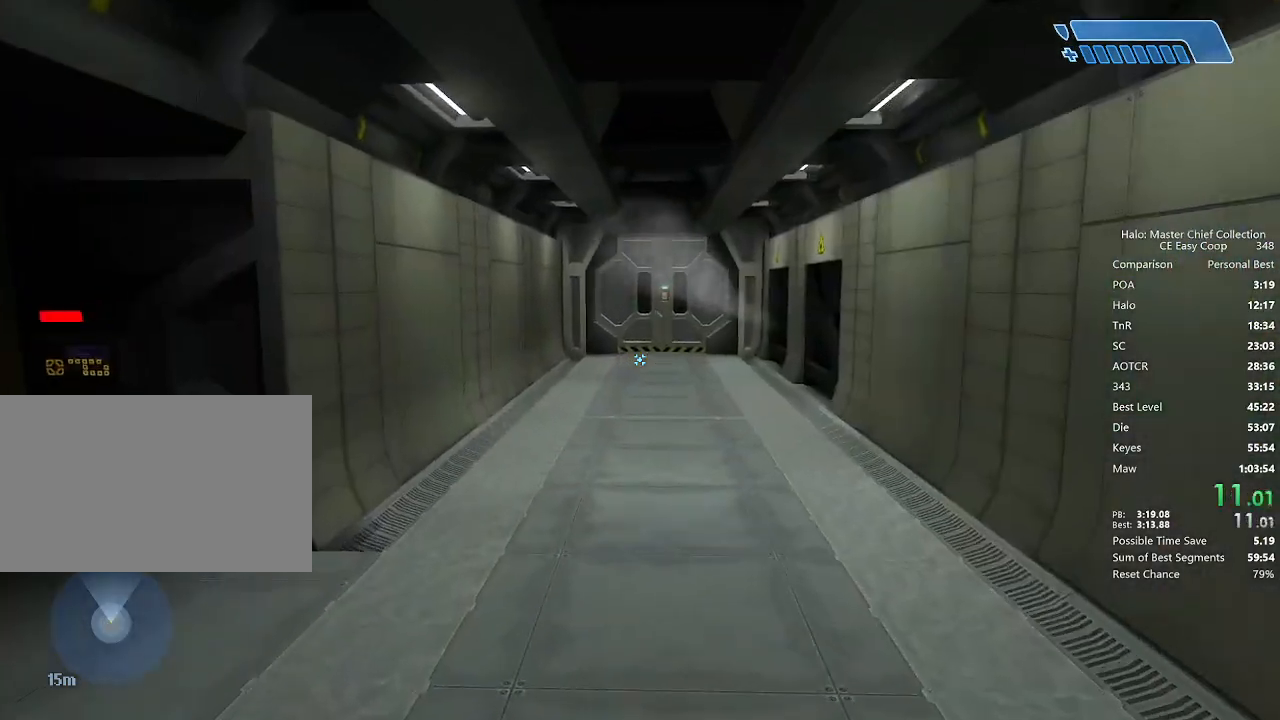
{"keys": ["w"], "mouse": ["left"], "mouse_move": "still", "events": [[333, "mouse_left", "down"], [375, "mouse_left", "up"], [417, "mouse_left", "down"]]}
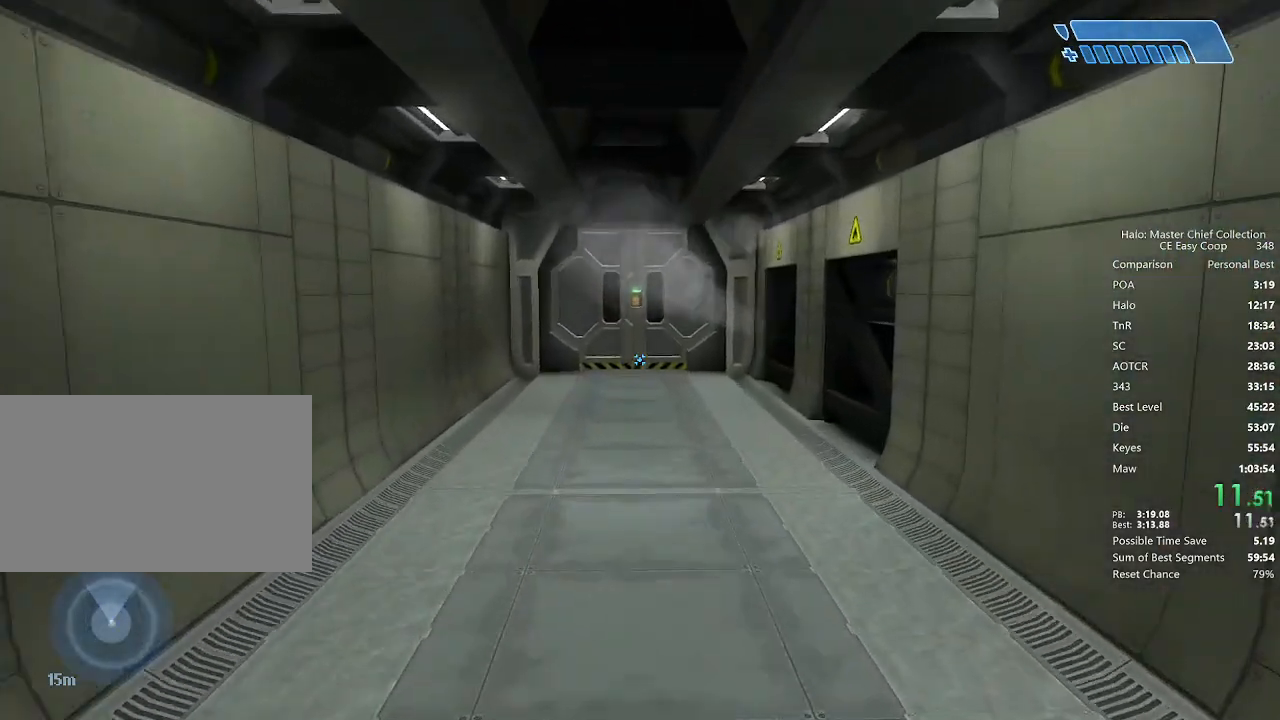
{"keys": ["w"], "mouse": ["left"], "mouse_move": "still", "events": [[42, "mouse_left", "up"], [500, "mouse_left", "down"]]}
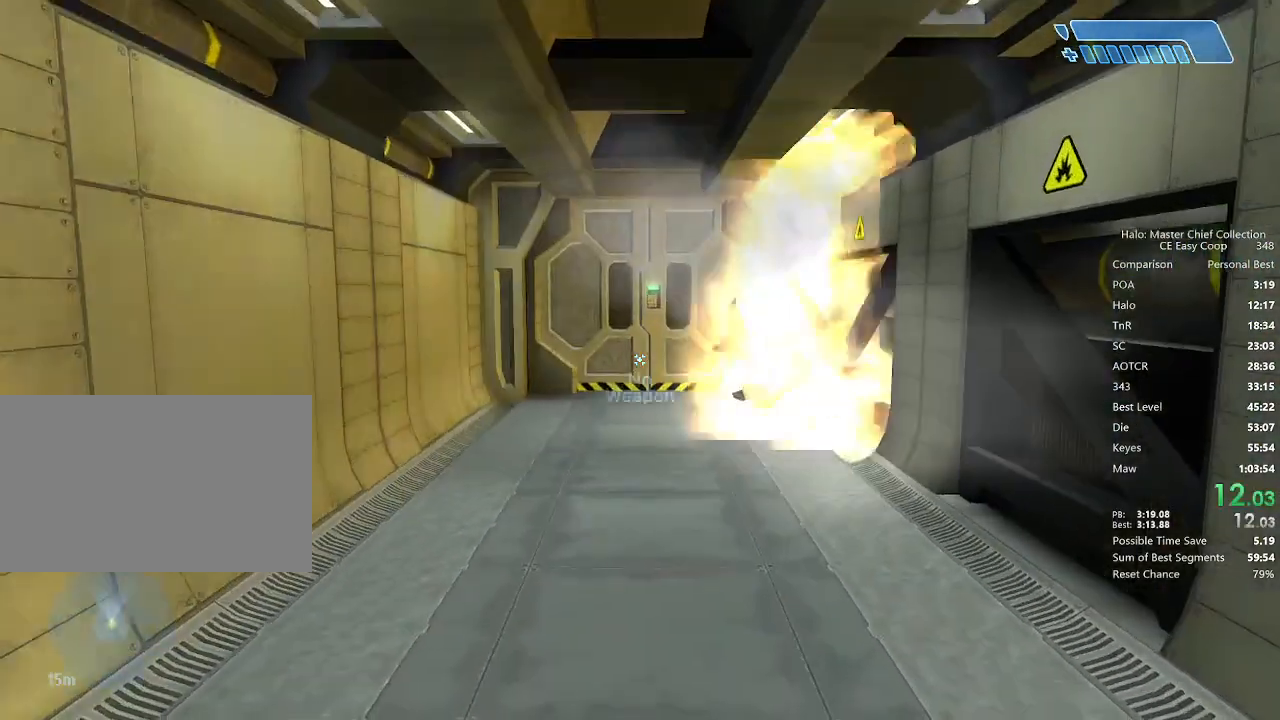
{"keys": ["w"], "mouse": [], "mouse_move": "still", "events": [[83, "mouse_left", "up"], [375, "mouse_left", "down"], [500, "mouse_left", "up"]]}
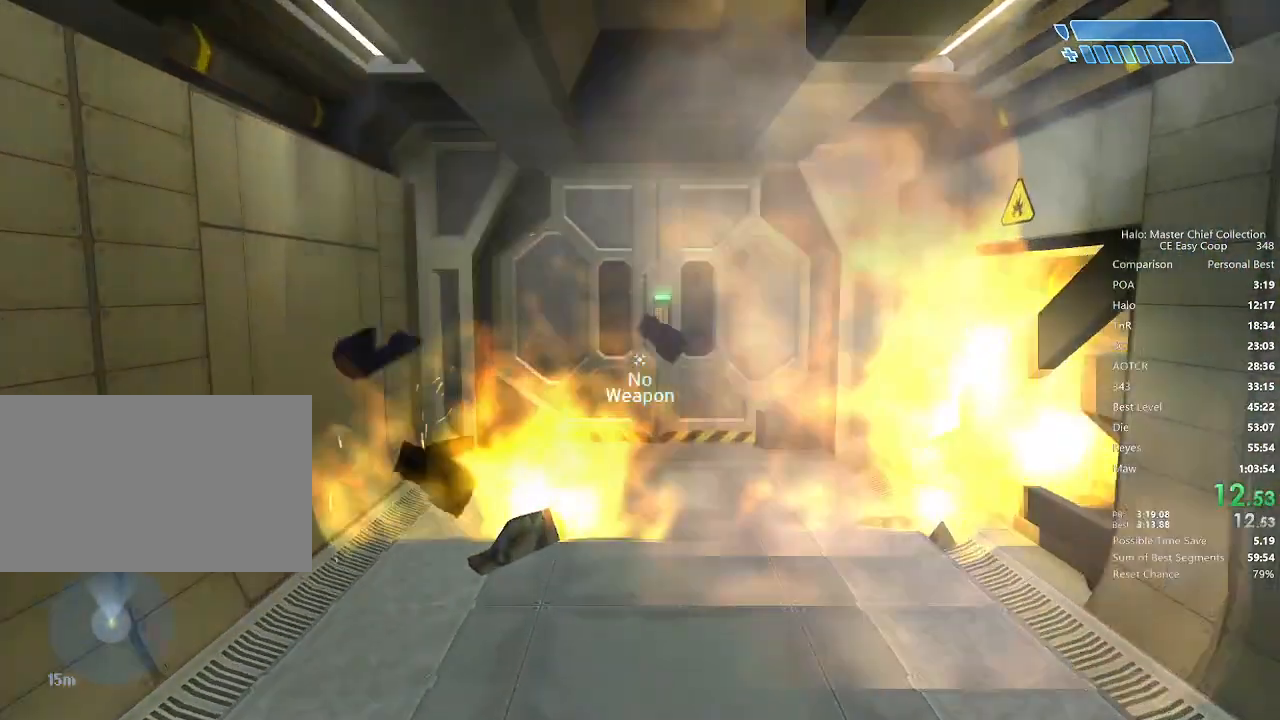
{"keys": ["w"], "mouse": [], "mouse_move": "still", "events": []}
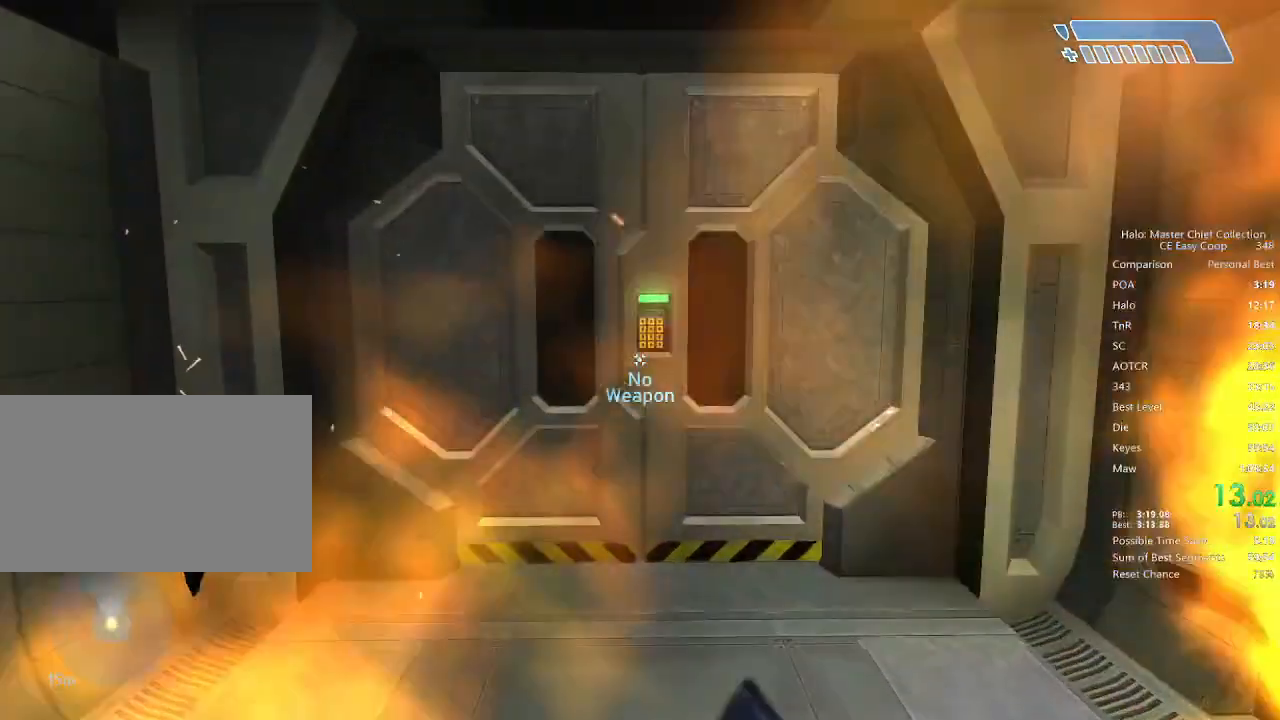
{"keys": ["w"], "mouse": [], "mouse_move": "still", "events": []}
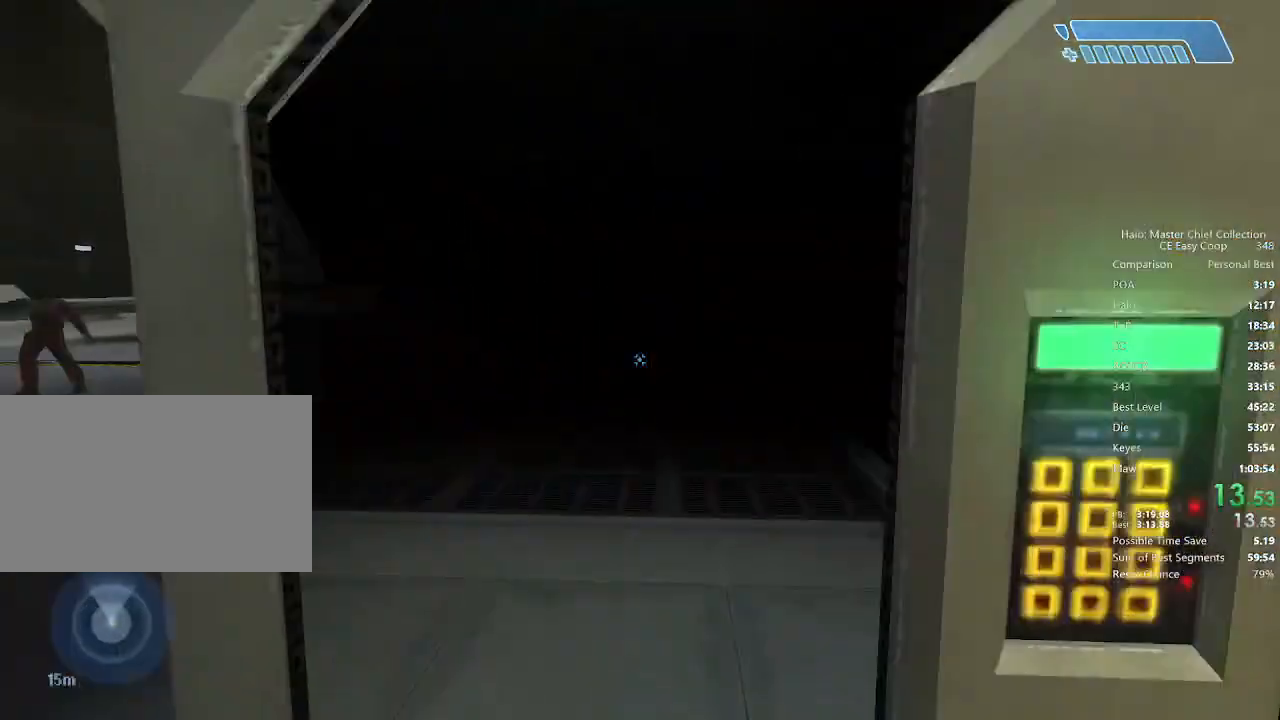
{"keys": ["w"], "mouse": [], "mouse_move": "left", "events": []}
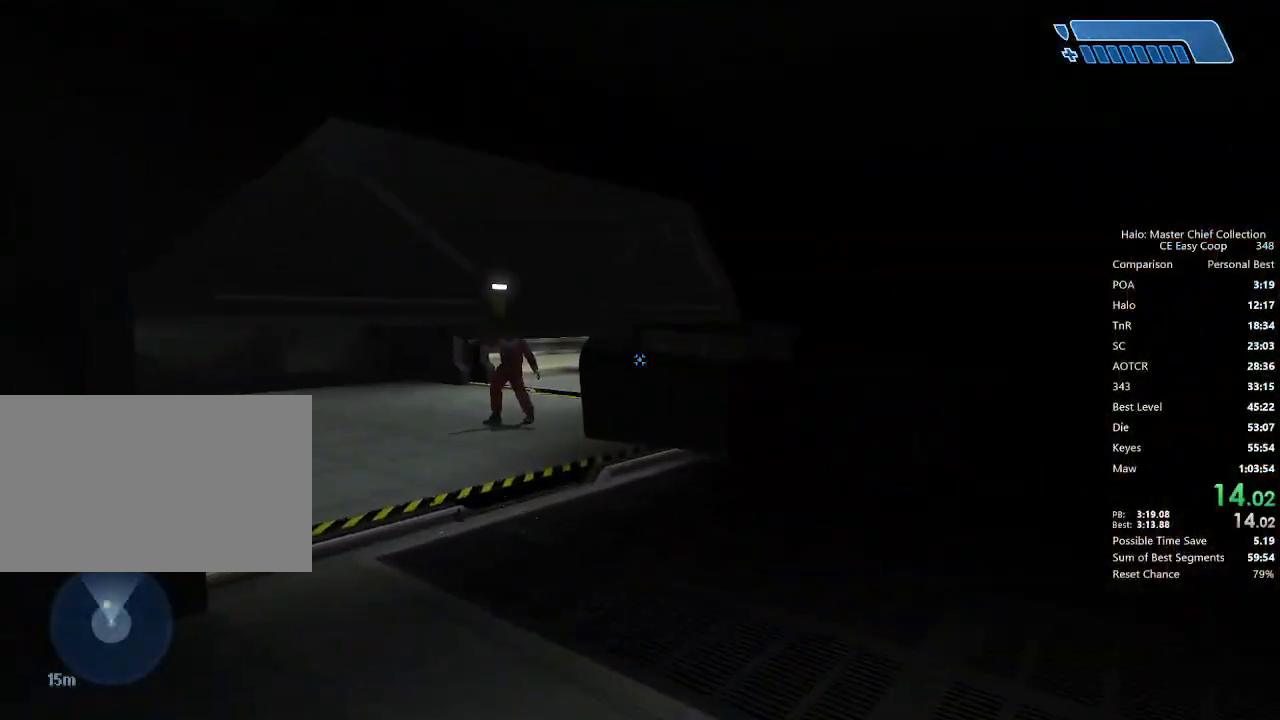
{"keys": ["w"], "mouse": [], "mouse_move": "still", "events": []}
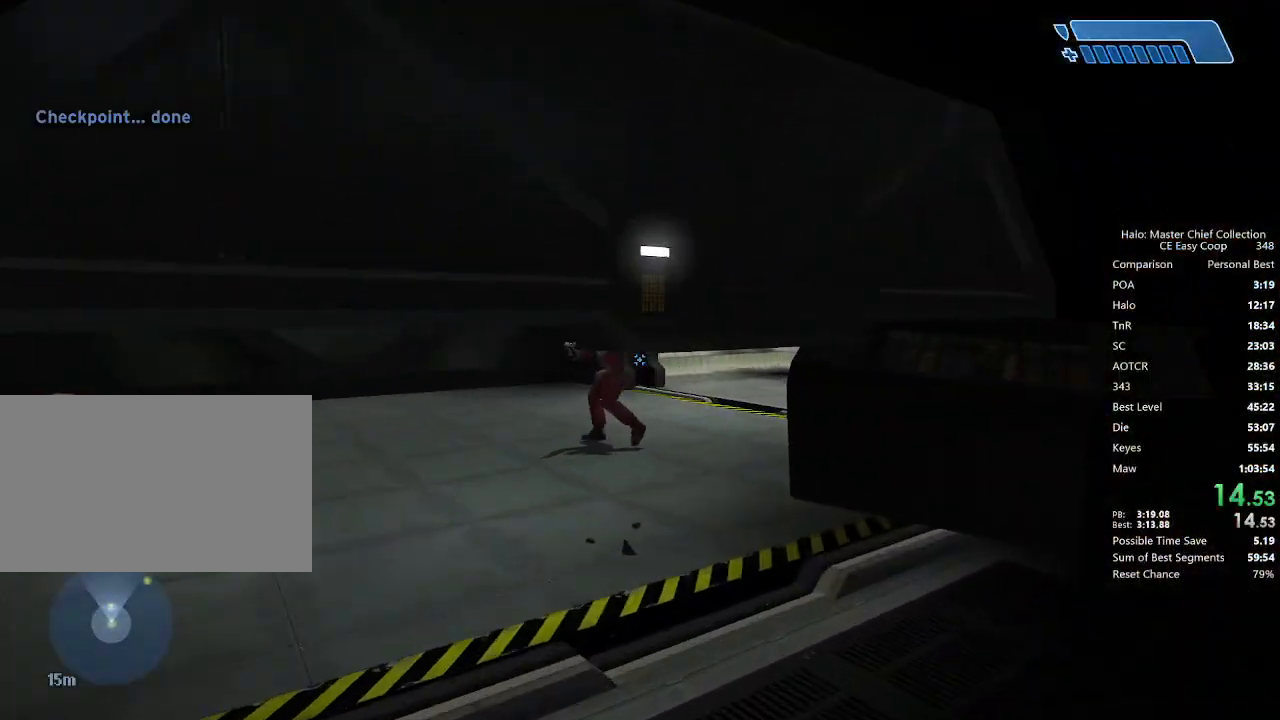
{"keys": ["c", "w"], "mouse": [], "mouse_move": "still", "events": [[208, "c", "down"]]}
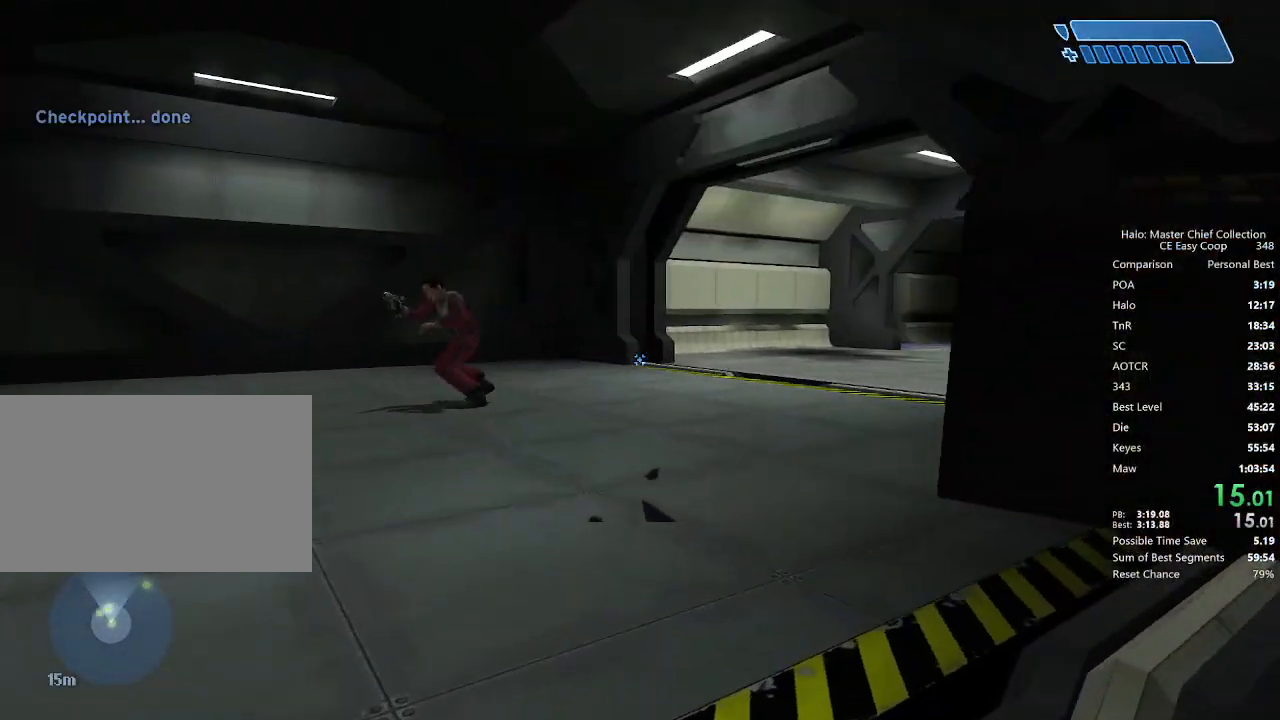
{"keys": ["w"], "mouse": [], "mouse_move": "still", "events": [[42, "c", "up"]]}
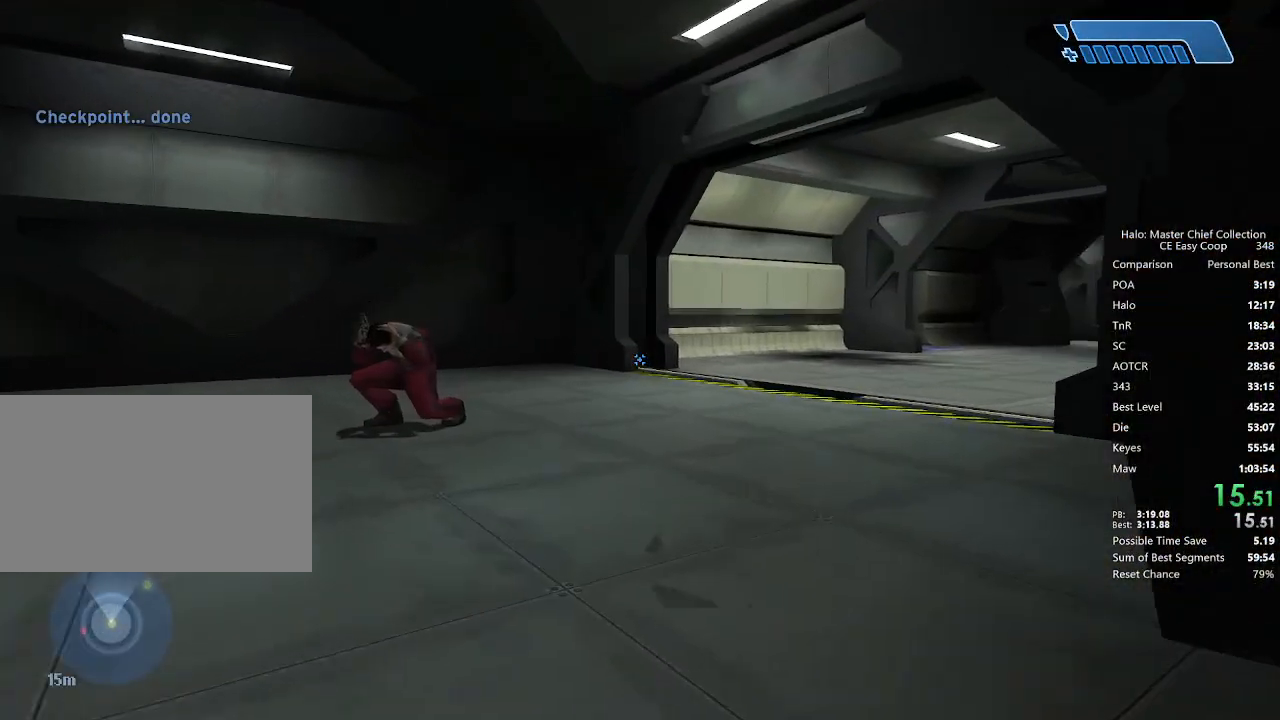
{"keys": ["w"], "mouse": [], "mouse_move": "still", "events": []}
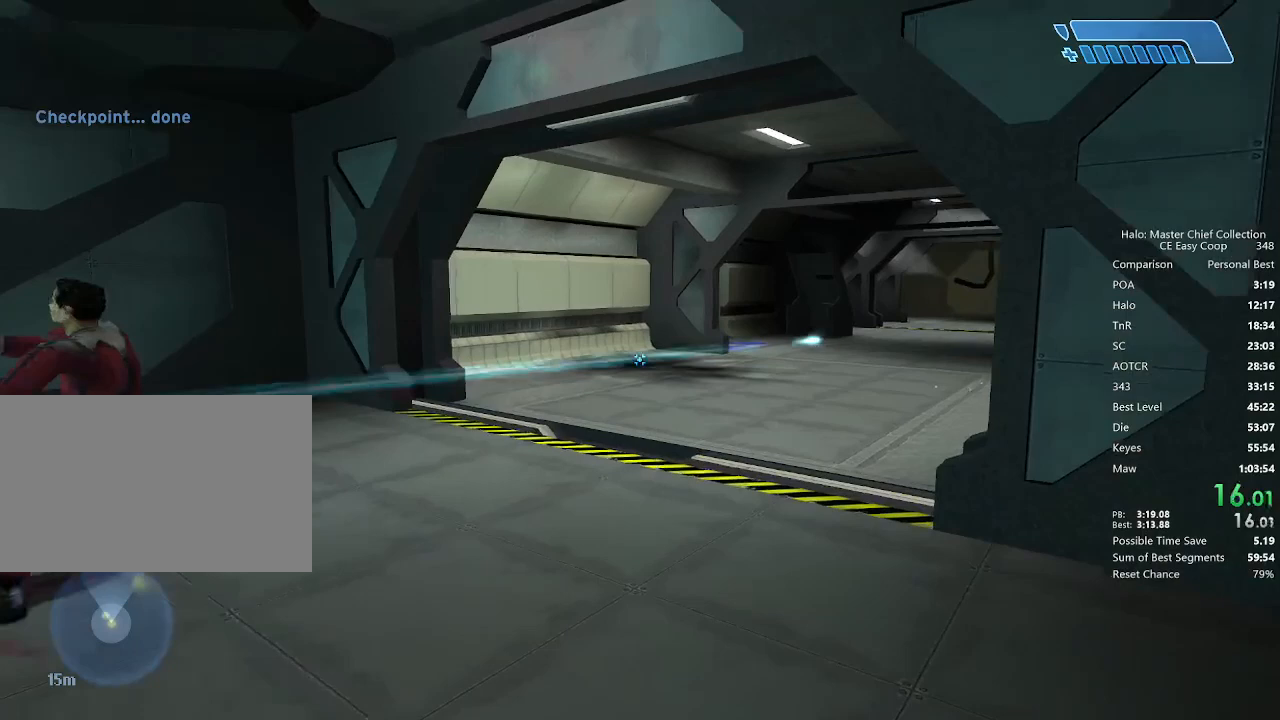
{"keys": ["w"], "mouse": [], "mouse_move": "still", "events": [[250, "mouse_left", "down"], [333, "mouse_left", "up"], [375, "mouse_left", "down"], [500, "mouse_left", "up"]]}
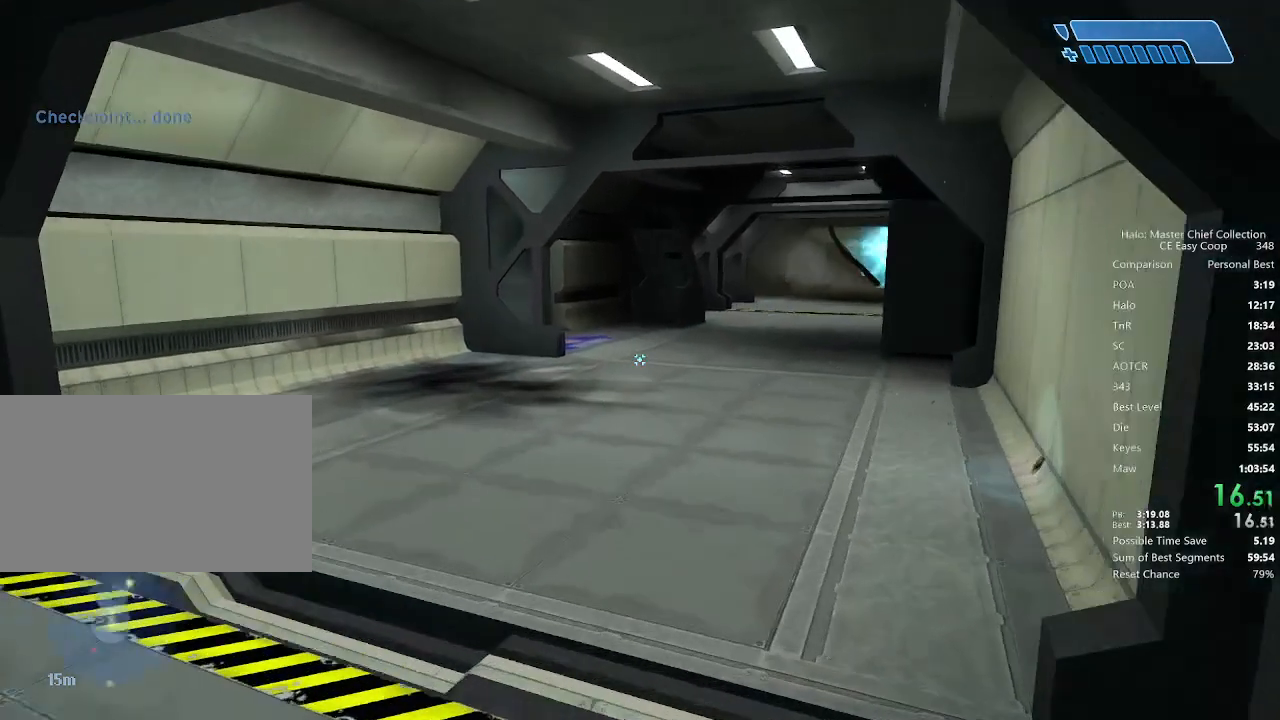
{"keys": ["w"], "mouse": [], "mouse_move": "still", "events": []}
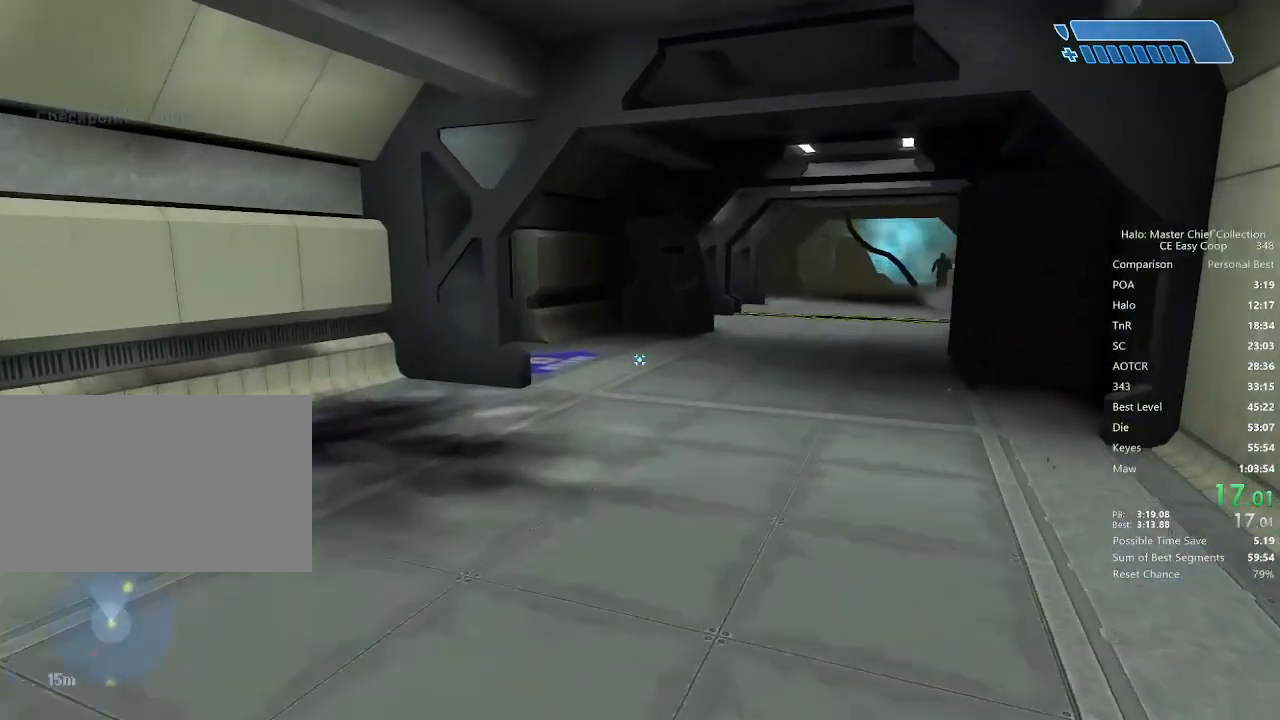
{"keys": ["w"], "mouse": [], "mouse_move": "still", "events": []}
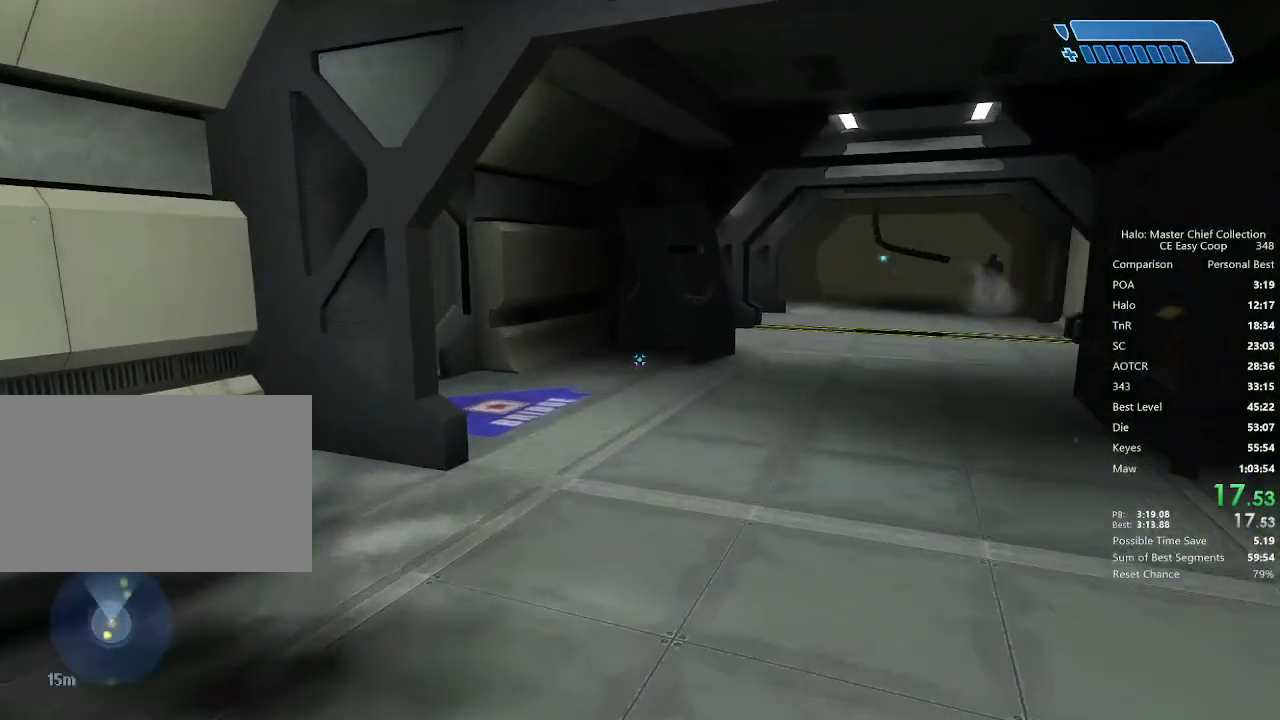
{"keys": ["w"], "mouse": [], "mouse_move": "left", "events": []}